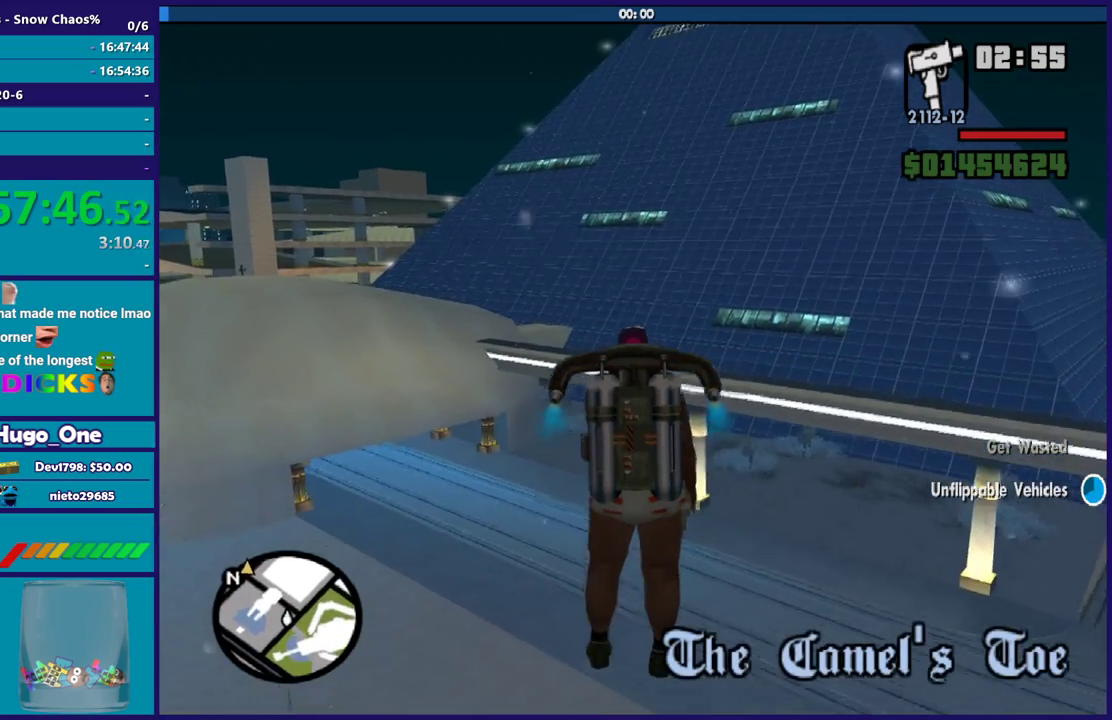
Gameplay with a controller (Xbox layout); each line is a JSON object with the inputs held at the frame after it. "button_events" lists button changes between this image and that frame as [ms after this image, input, new state], when the widget could be followed in between (sticks are given only as held states). Not read: right_stick.
{"buttons": ["A"], "left_stick": "up", "button_events": []}
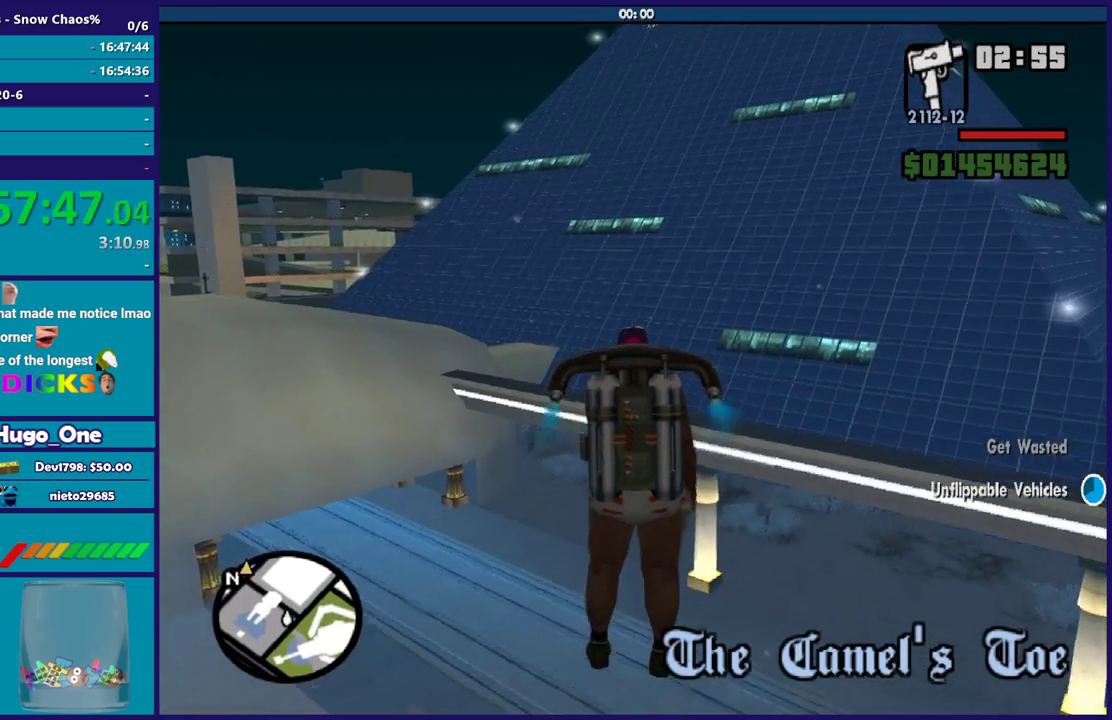
{"buttons": ["A"], "left_stick": "up", "button_events": []}
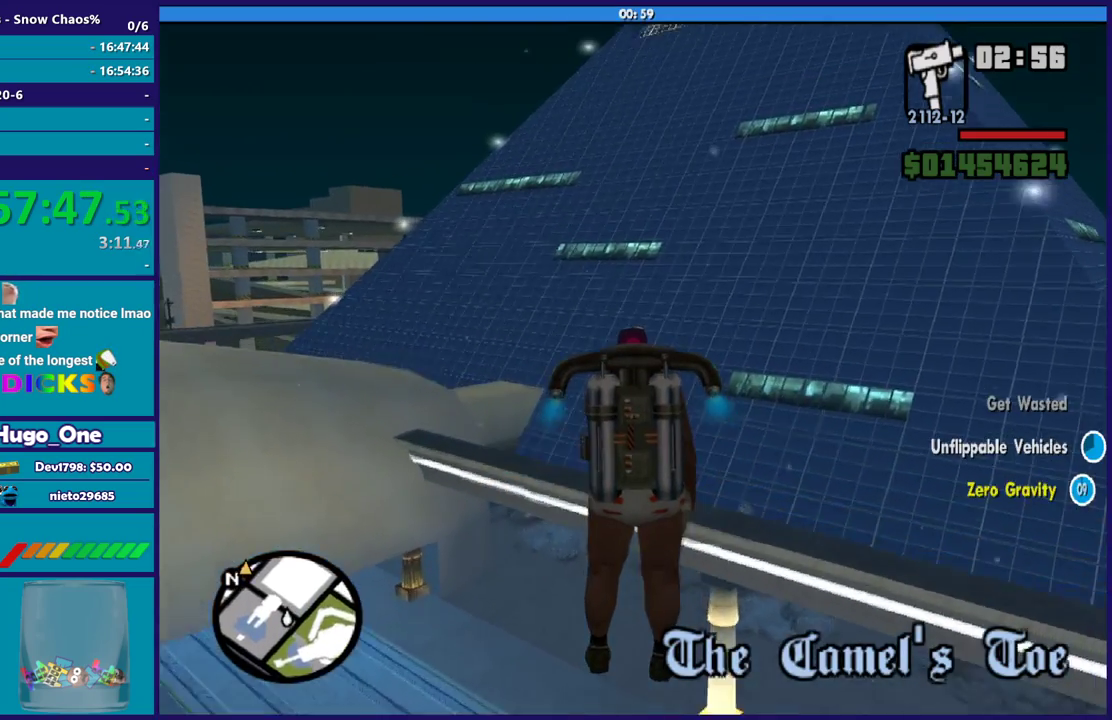
{"buttons": ["A"], "left_stick": "up", "button_events": []}
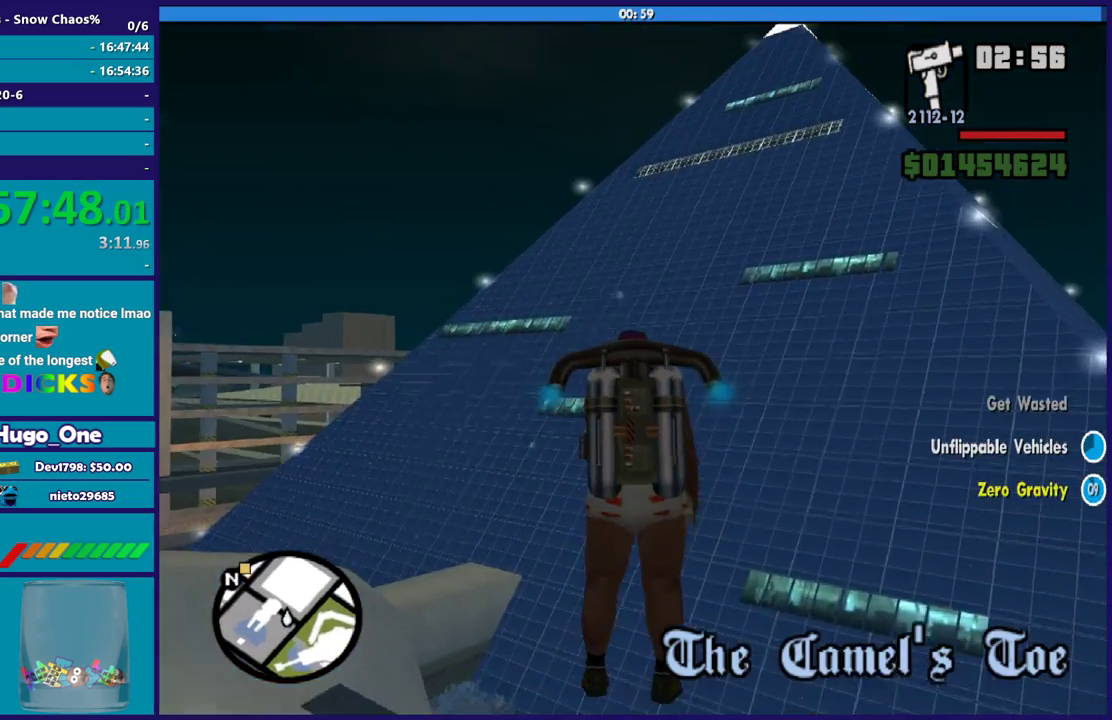
{"buttons": ["A"], "left_stick": "up-left", "button_events": []}
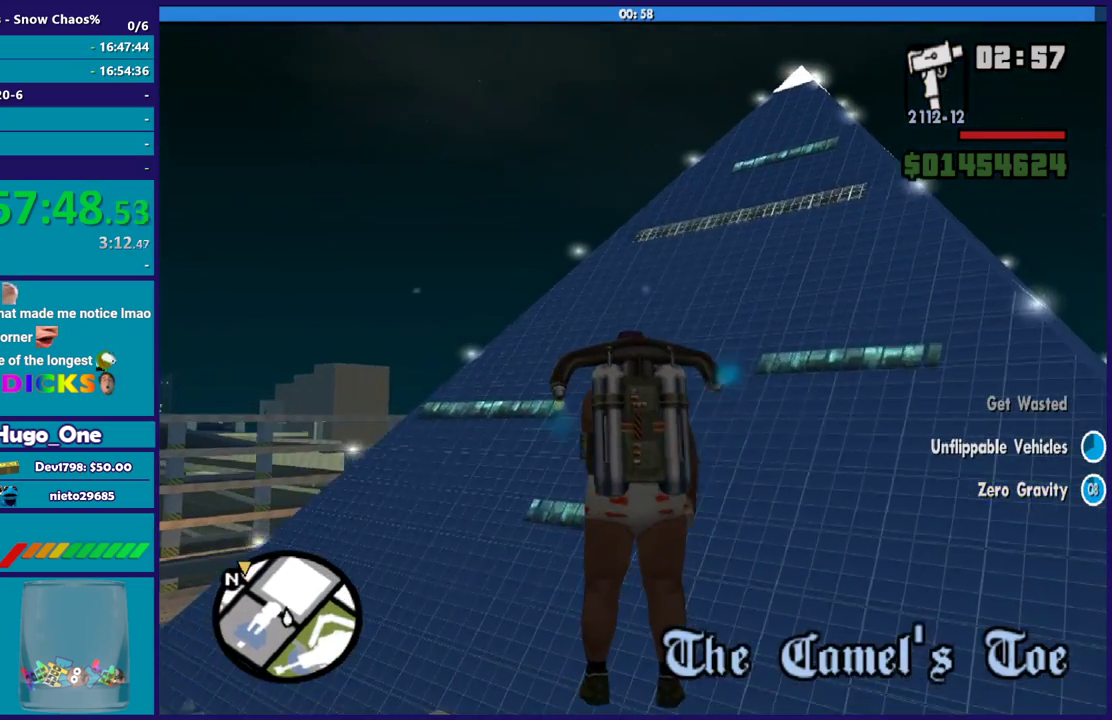
{"buttons": ["A"], "left_stick": "up", "button_events": []}
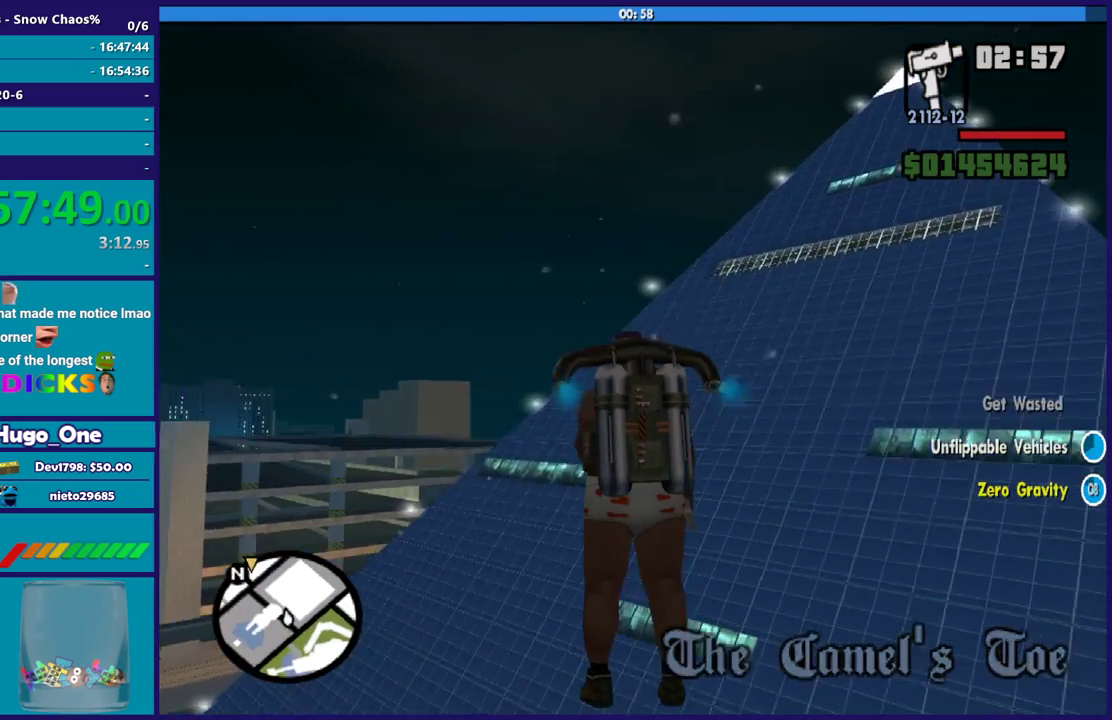
{"buttons": ["A"], "left_stick": "up", "button_events": []}
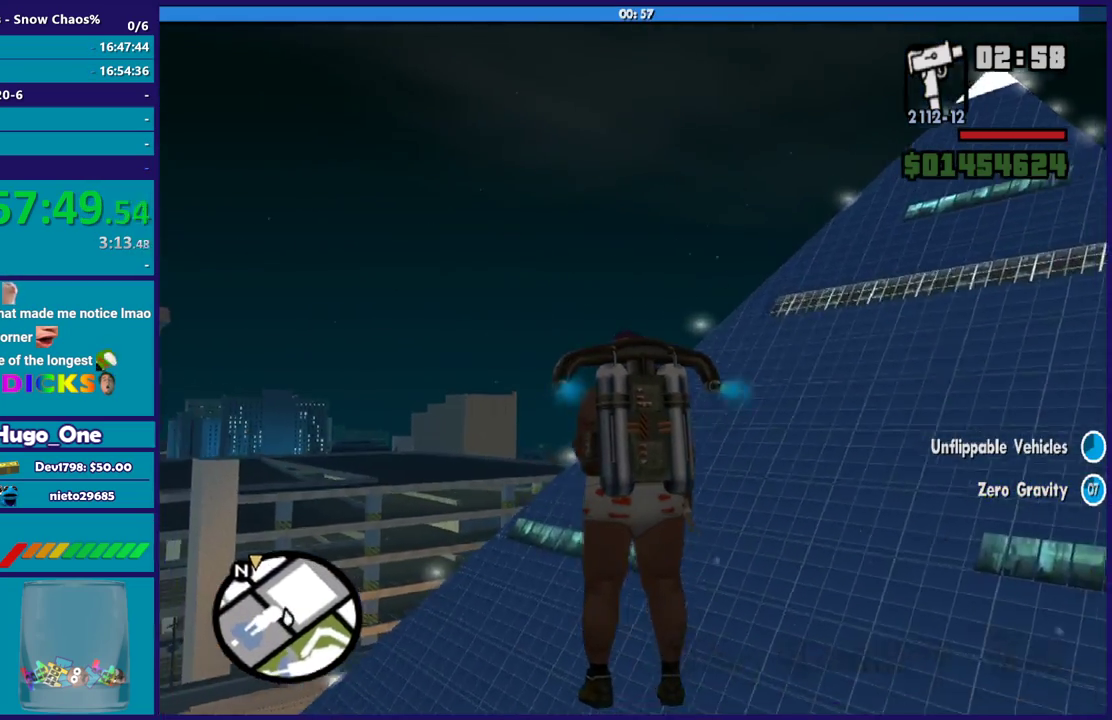
{"buttons": ["A", "X"], "left_stick": "up", "button_events": [[234, "X", "down"]]}
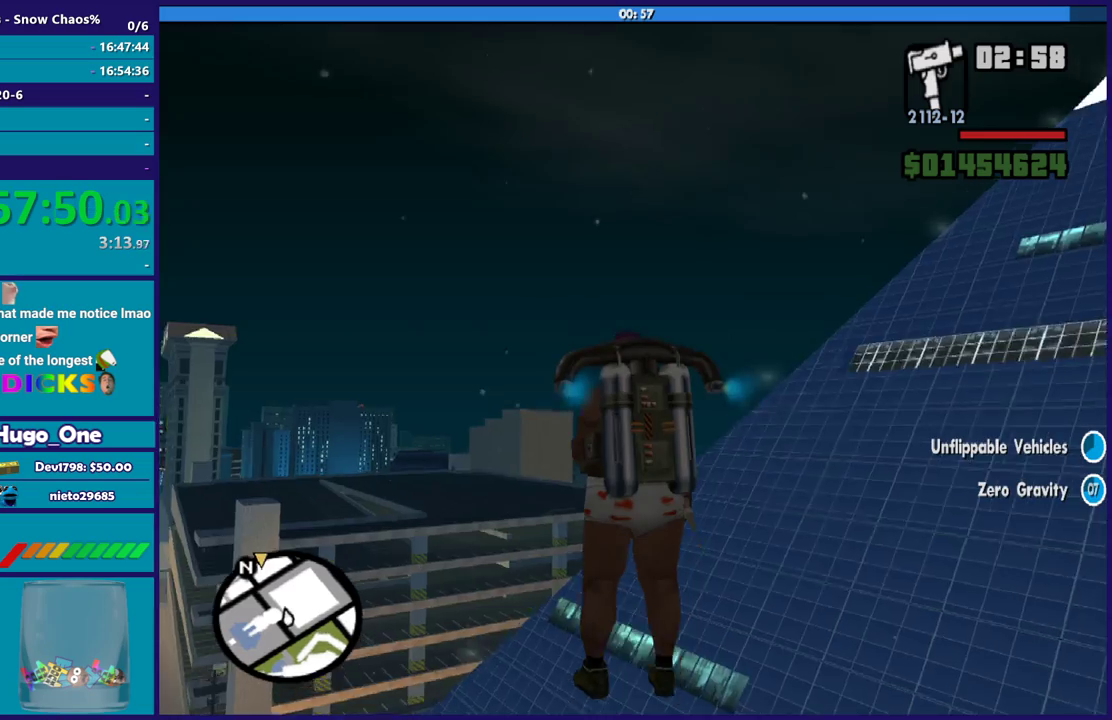
{"buttons": ["A"], "left_stick": "up-left", "button_events": [[367, "X", "up"]]}
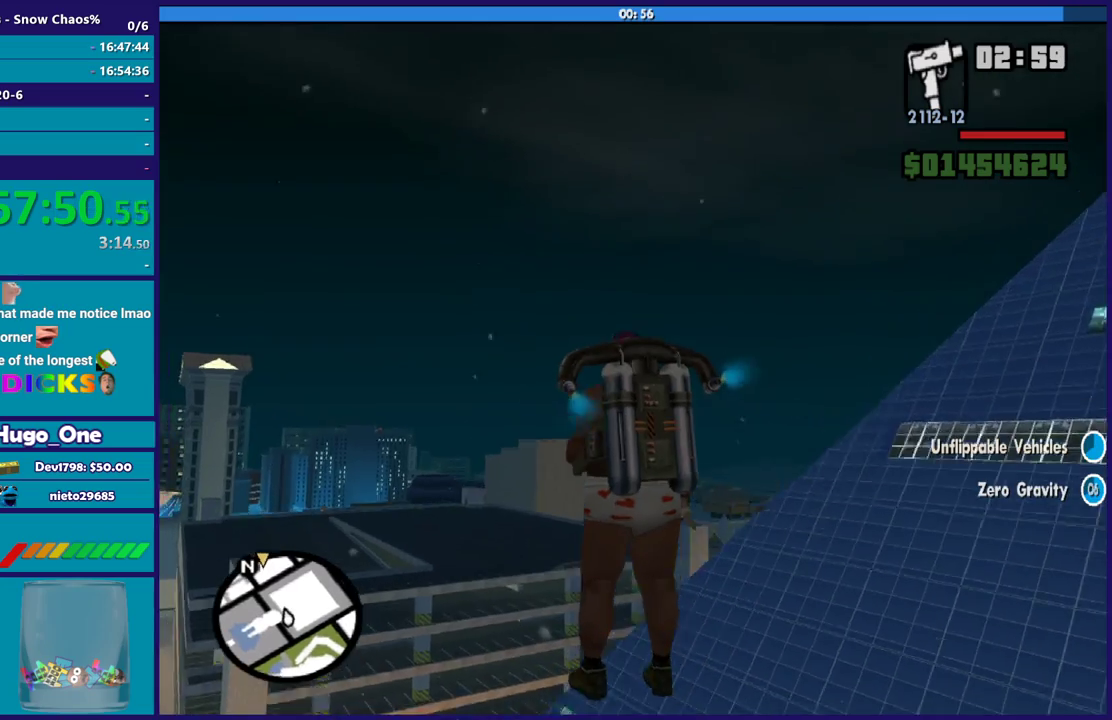
{"buttons": ["A"], "left_stick": "up-right", "button_events": []}
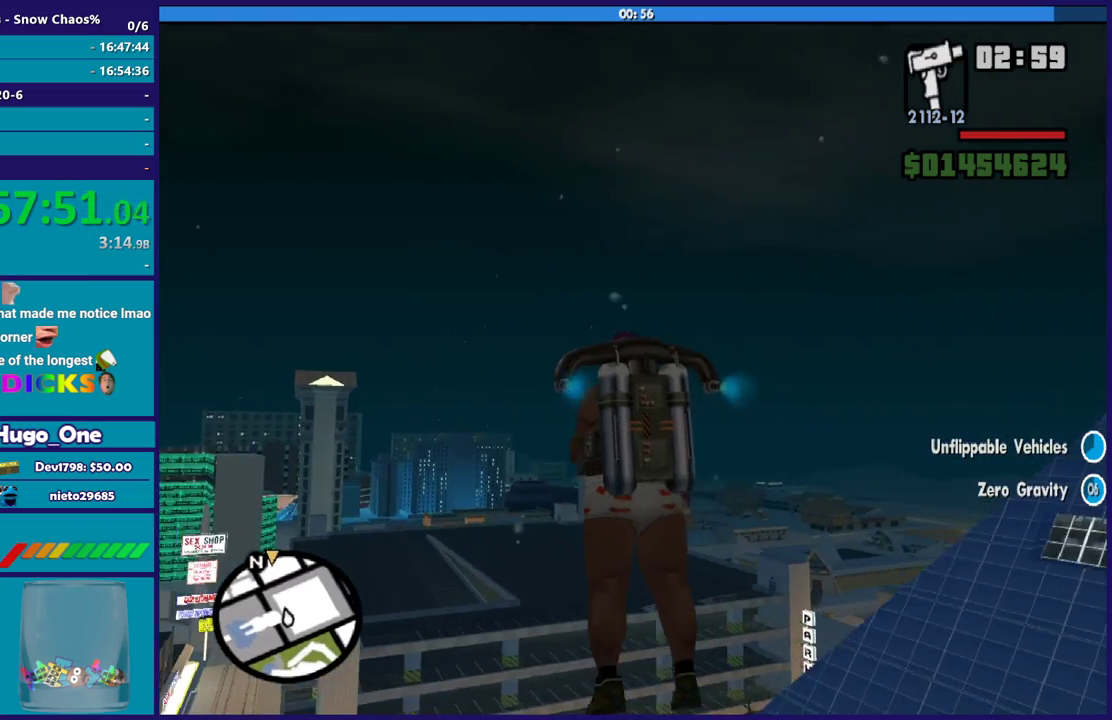
{"buttons": ["A"], "left_stick": "up", "button_events": []}
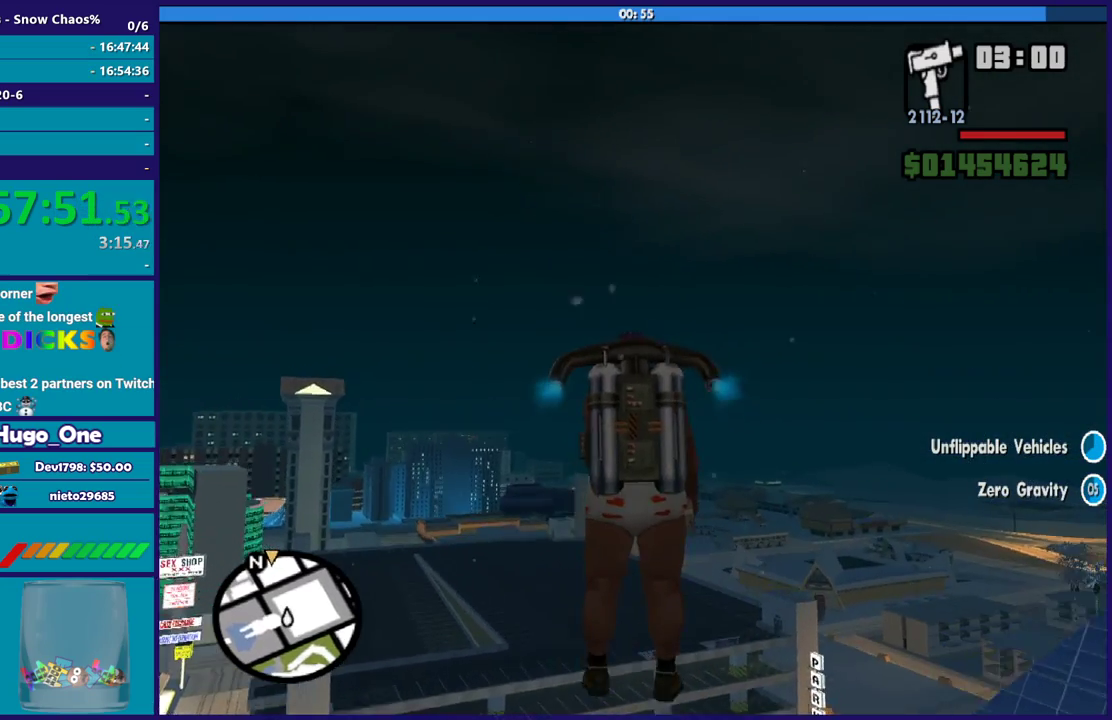
{"buttons": ["A"], "left_stick": "up", "button_events": []}
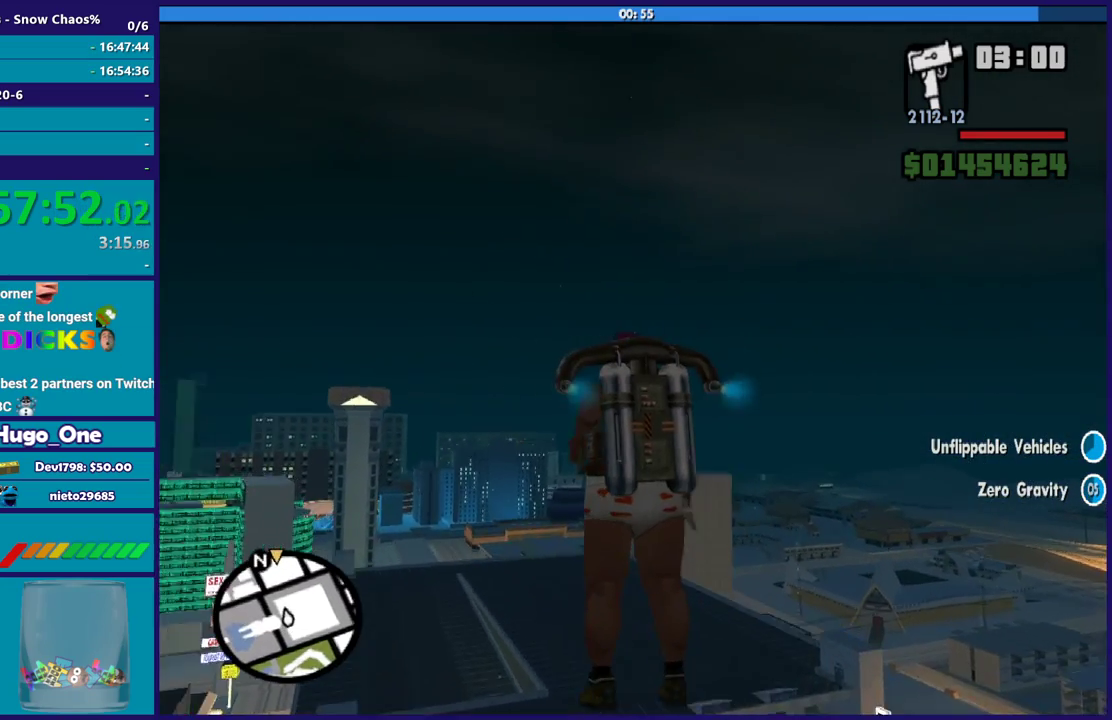
{"buttons": ["A"], "left_stick": "up", "button_events": []}
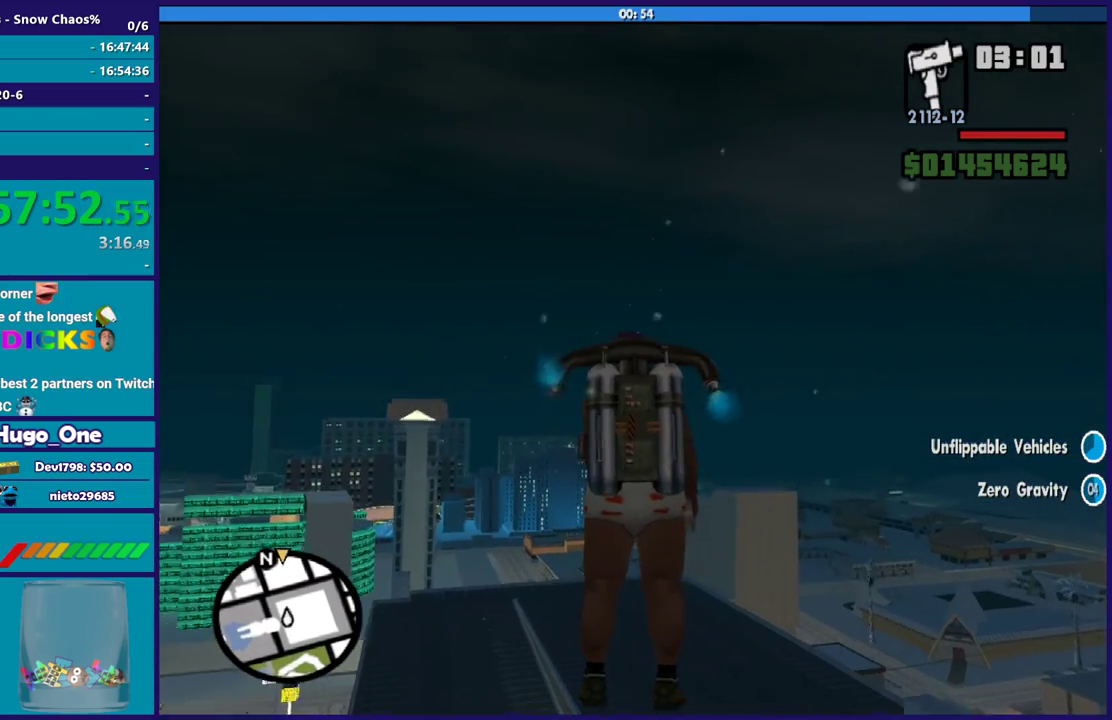
{"buttons": ["A"], "left_stick": "up-left", "button_events": []}
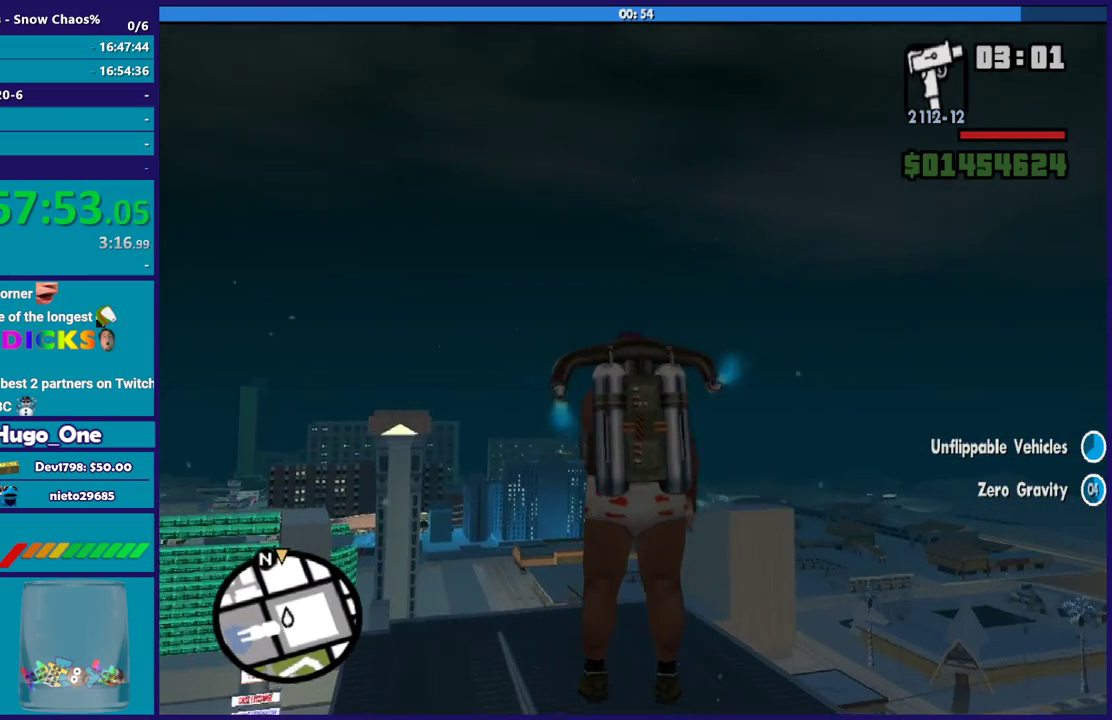
{"buttons": ["A", "X"], "left_stick": "up", "button_events": [[400, "X", "down"]]}
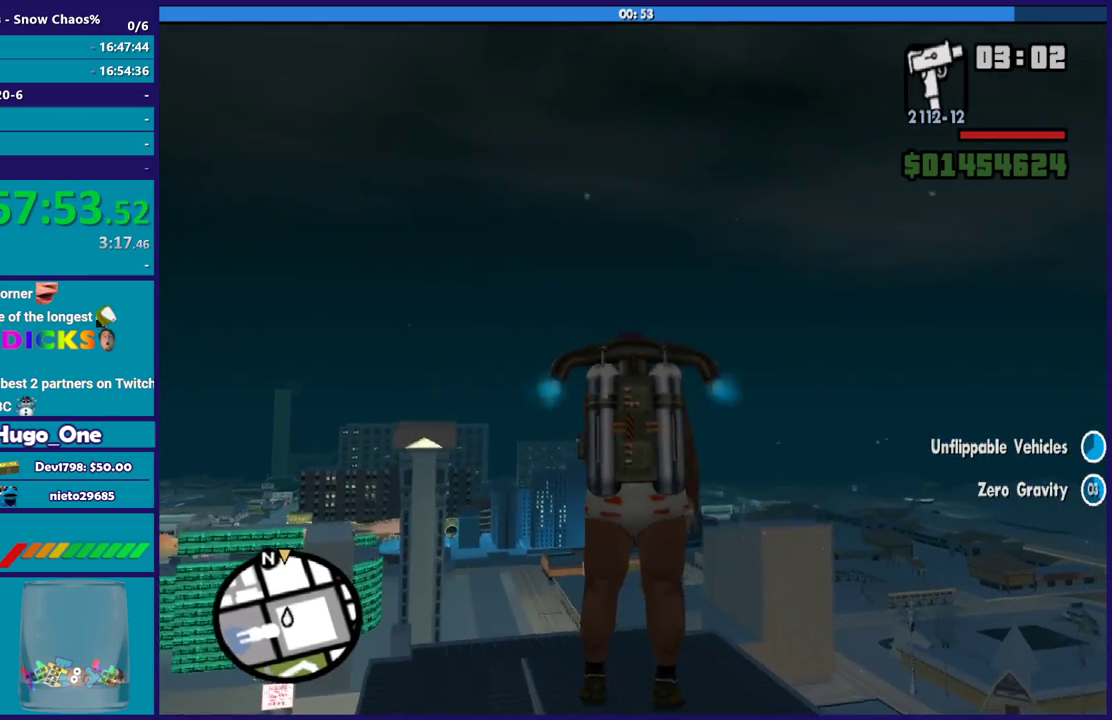
{"buttons": ["A"], "left_stick": "up", "button_events": [[301, "X", "up"]]}
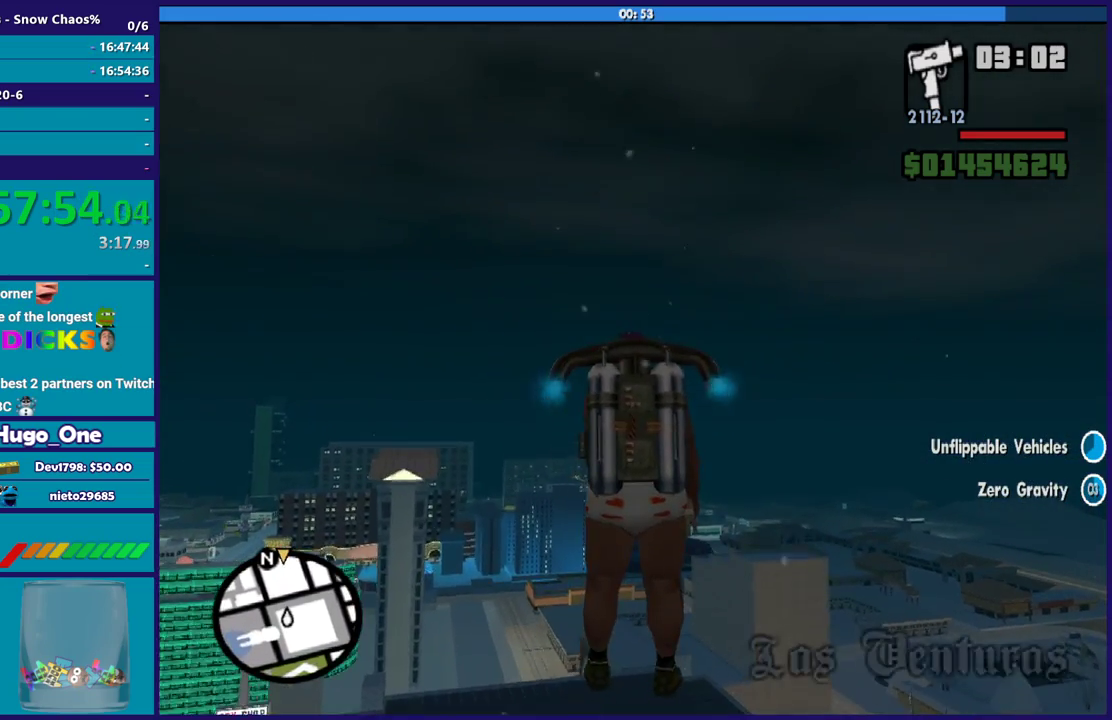
{"buttons": ["A"], "left_stick": "up", "button_events": []}
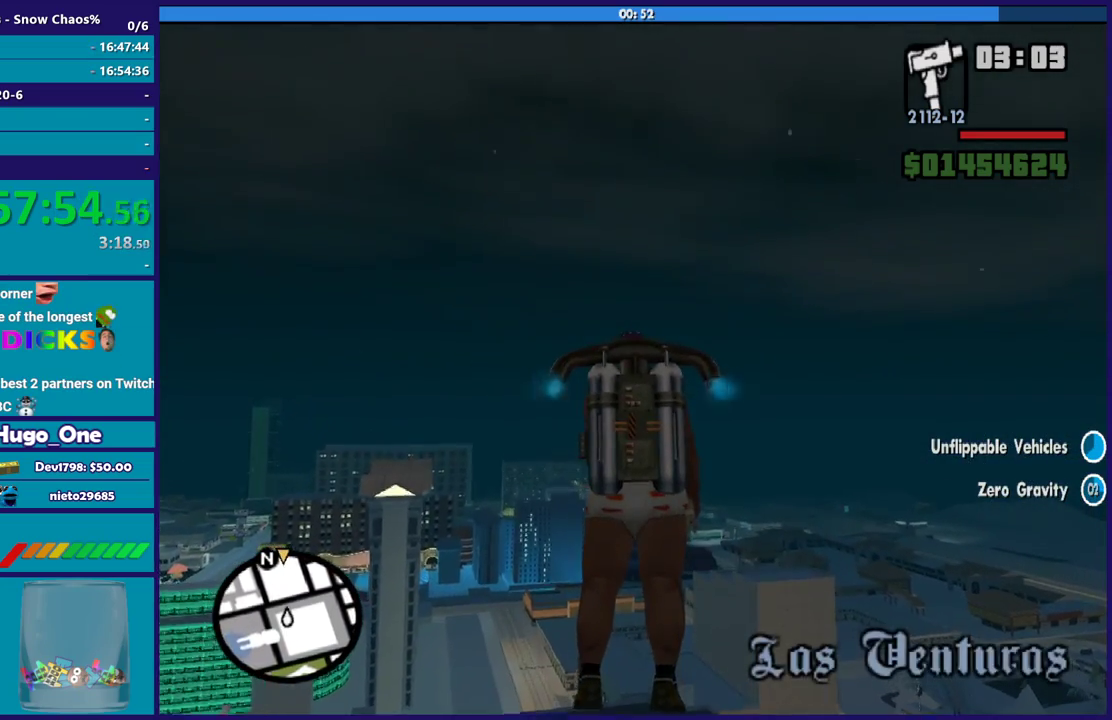
{"buttons": ["A"], "left_stick": "up", "button_events": []}
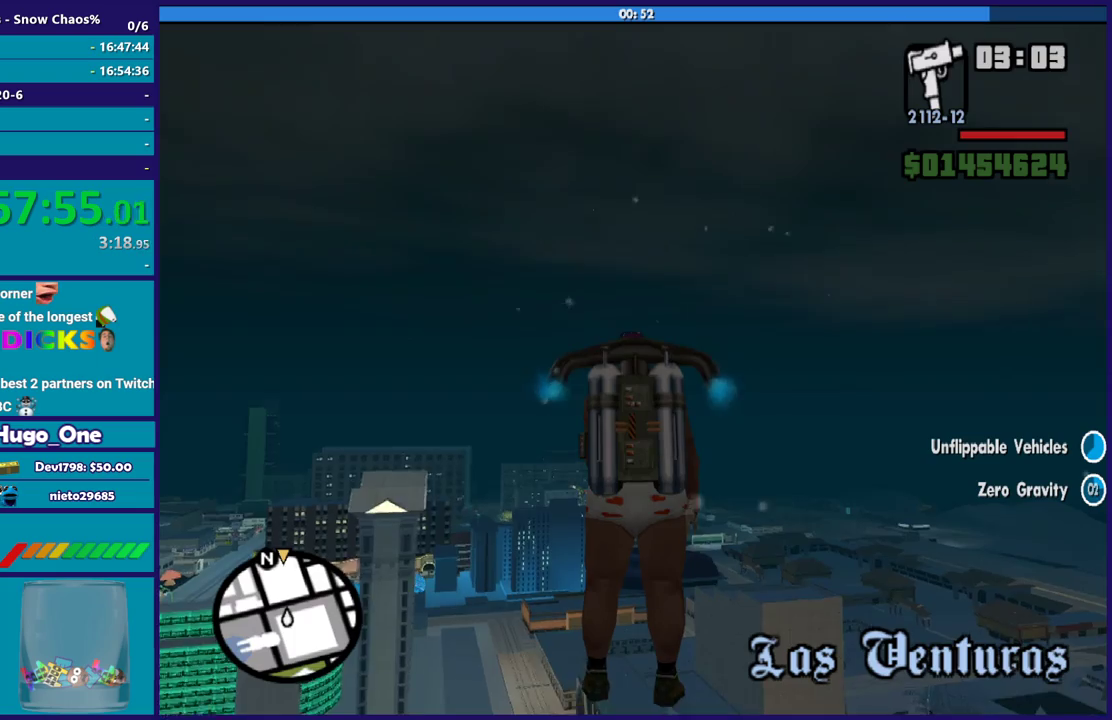
{"buttons": ["A"], "left_stick": "up", "button_events": []}
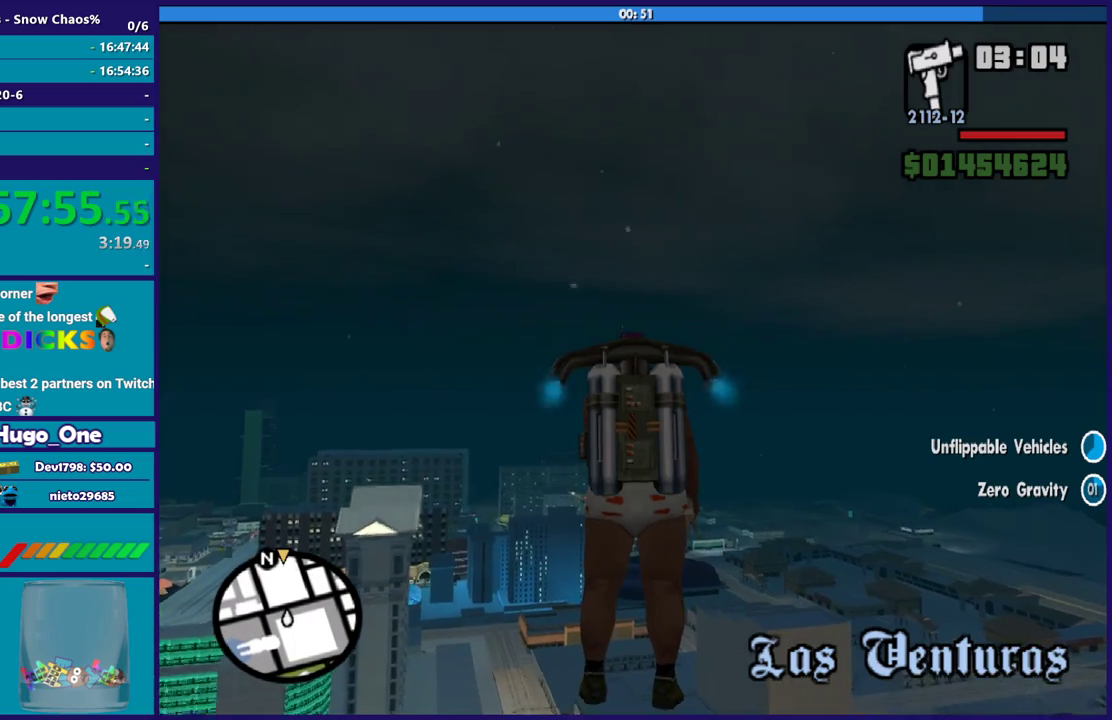
{"buttons": ["A"], "left_stick": "up", "button_events": []}
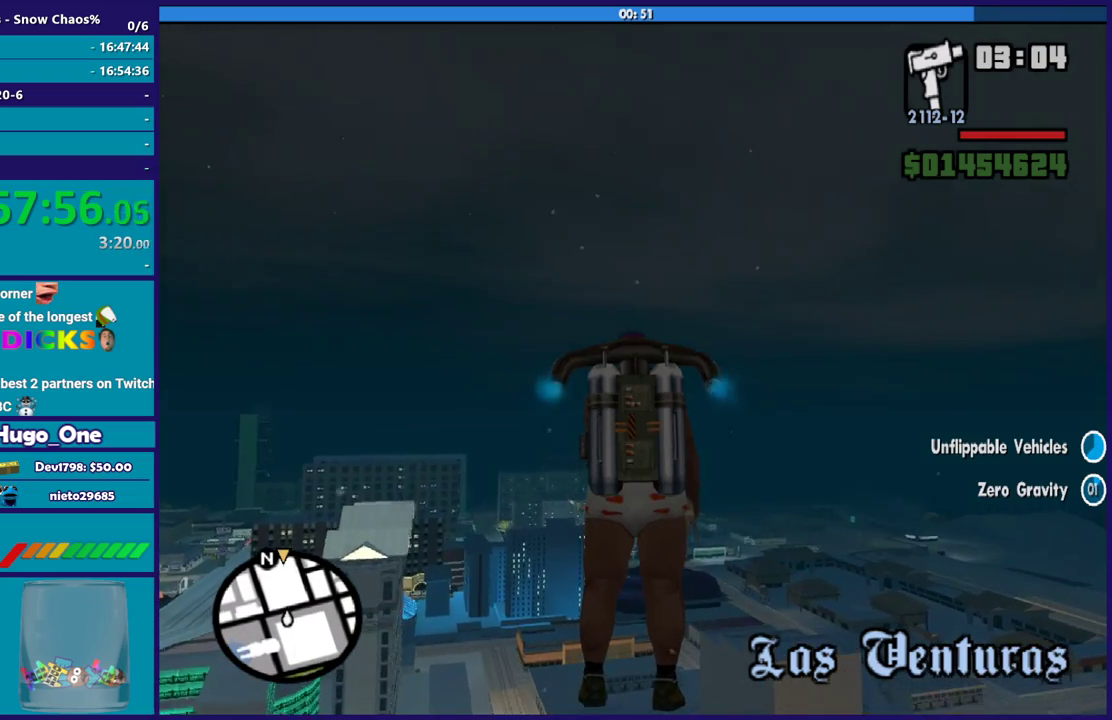
{"buttons": ["A"], "left_stick": "up", "button_events": []}
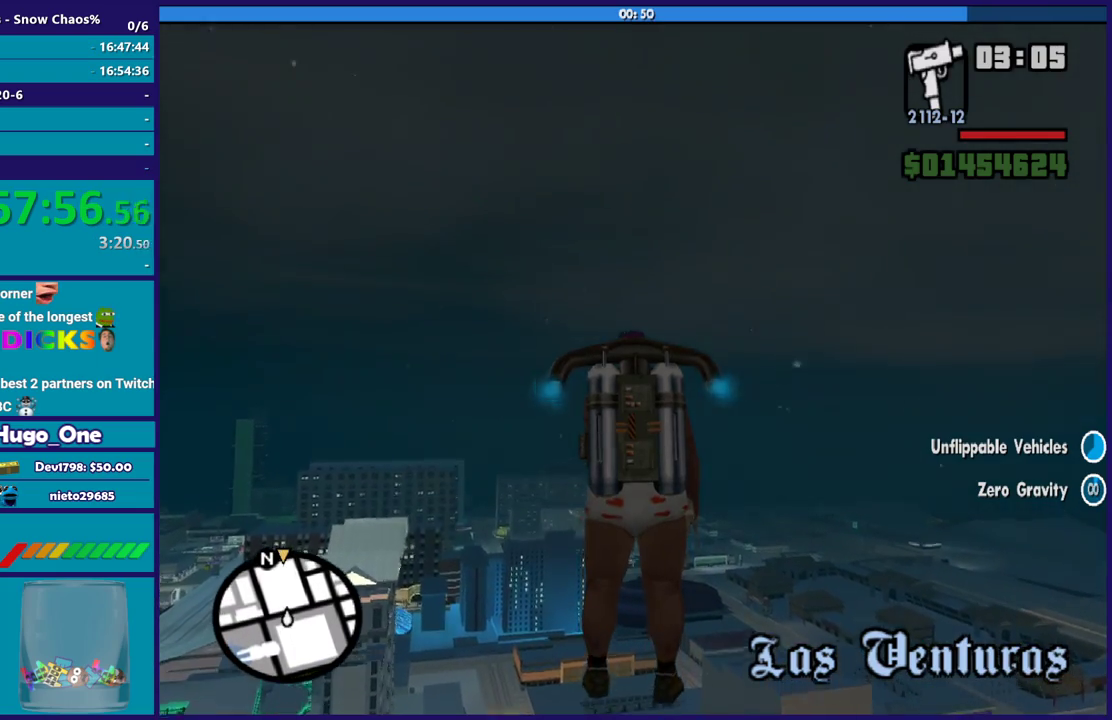
{"buttons": ["A"], "left_stick": "up", "button_events": []}
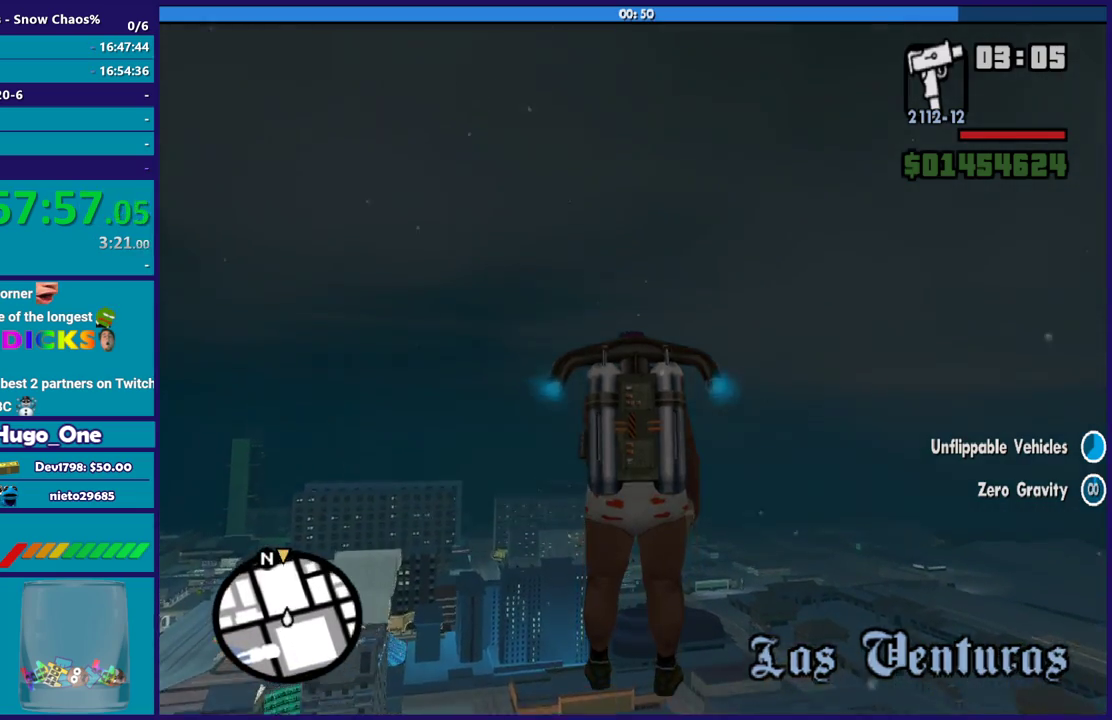
{"buttons": ["A", "X"], "left_stick": "up", "button_events": [[467, "X", "down"]]}
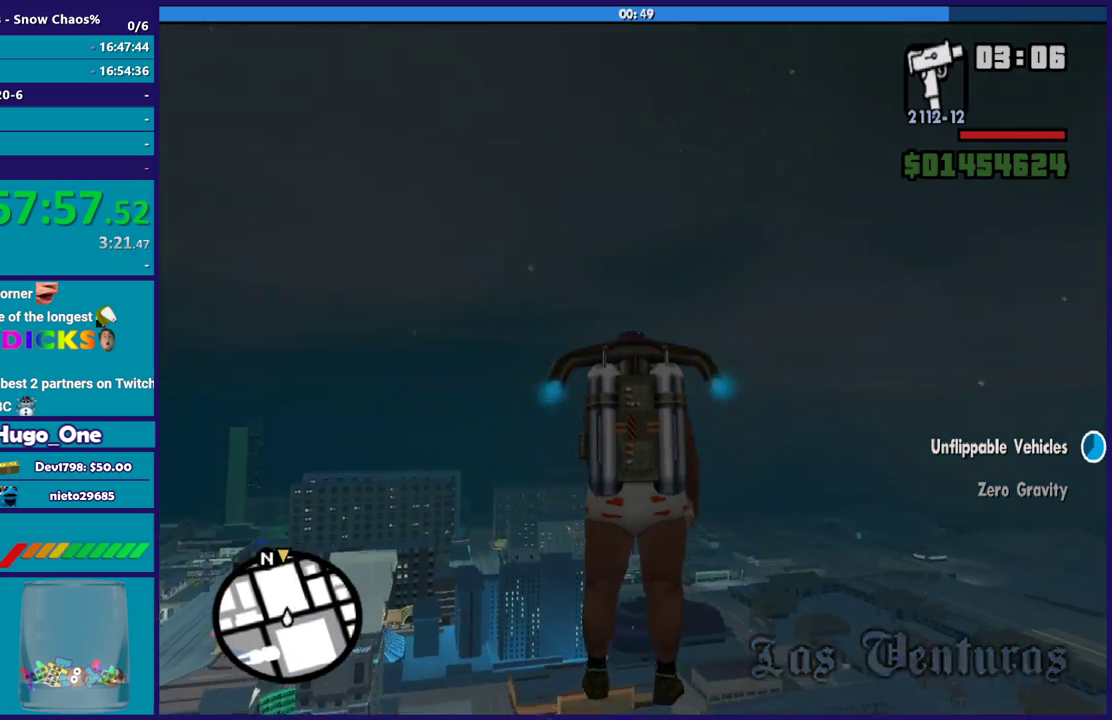
{"buttons": ["A"], "left_stick": "up", "button_events": [[200, "X", "up"]]}
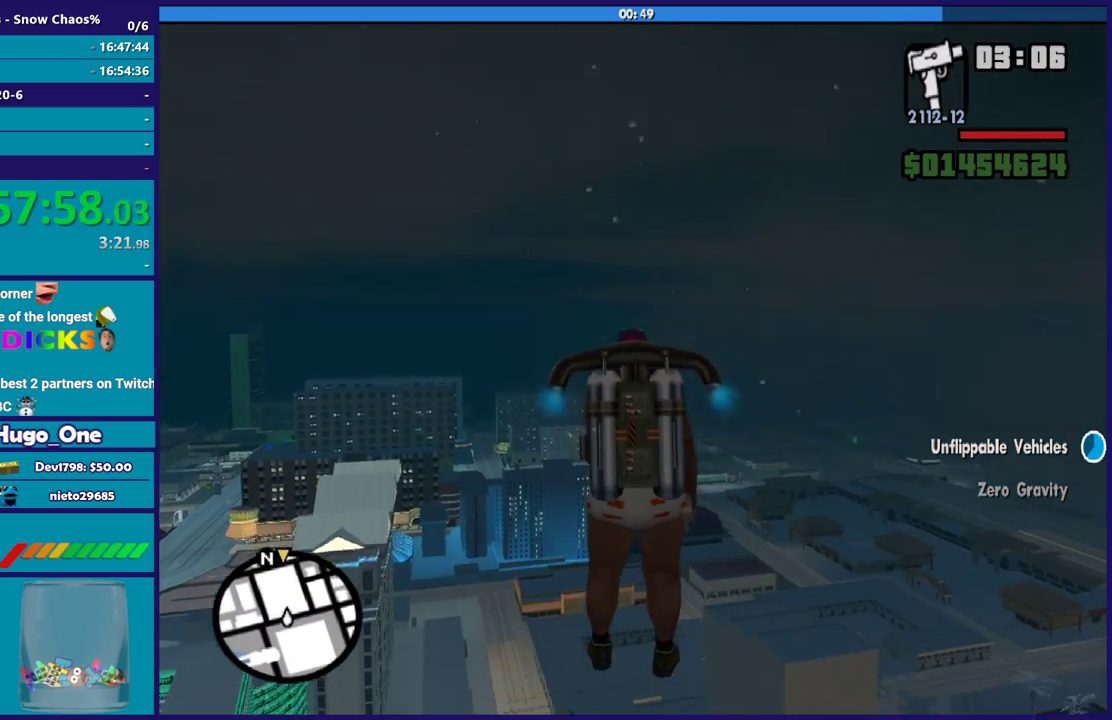
{"buttons": ["A"], "left_stick": "up", "button_events": []}
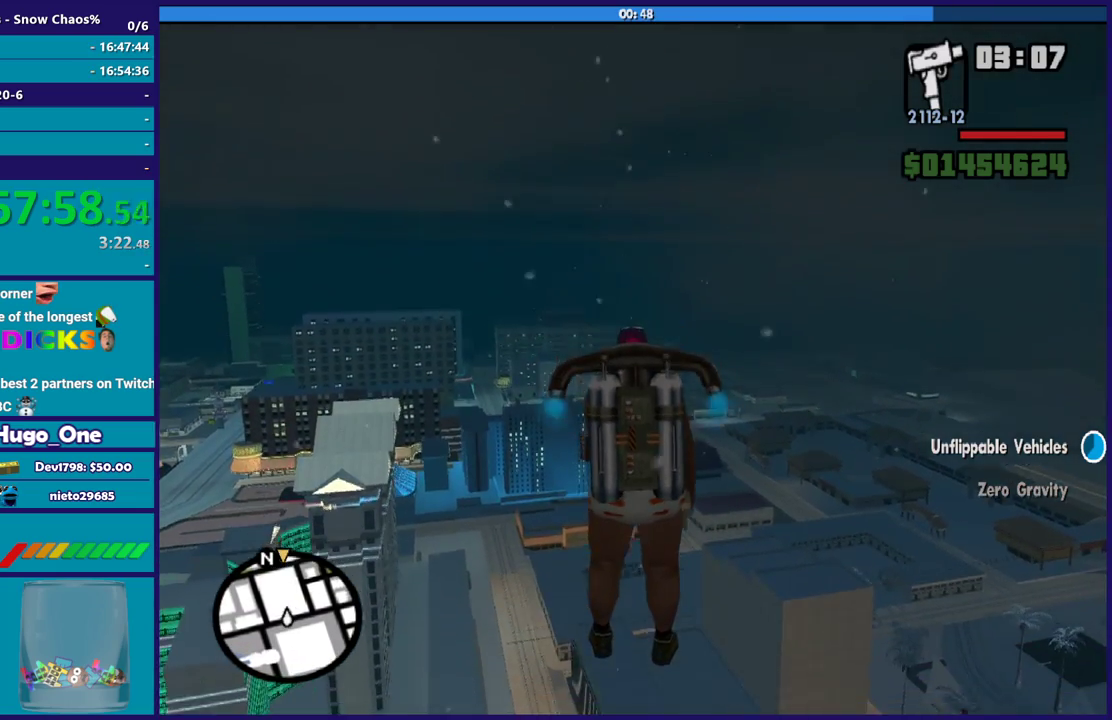
{"buttons": ["A"], "left_stick": "up-right", "button_events": []}
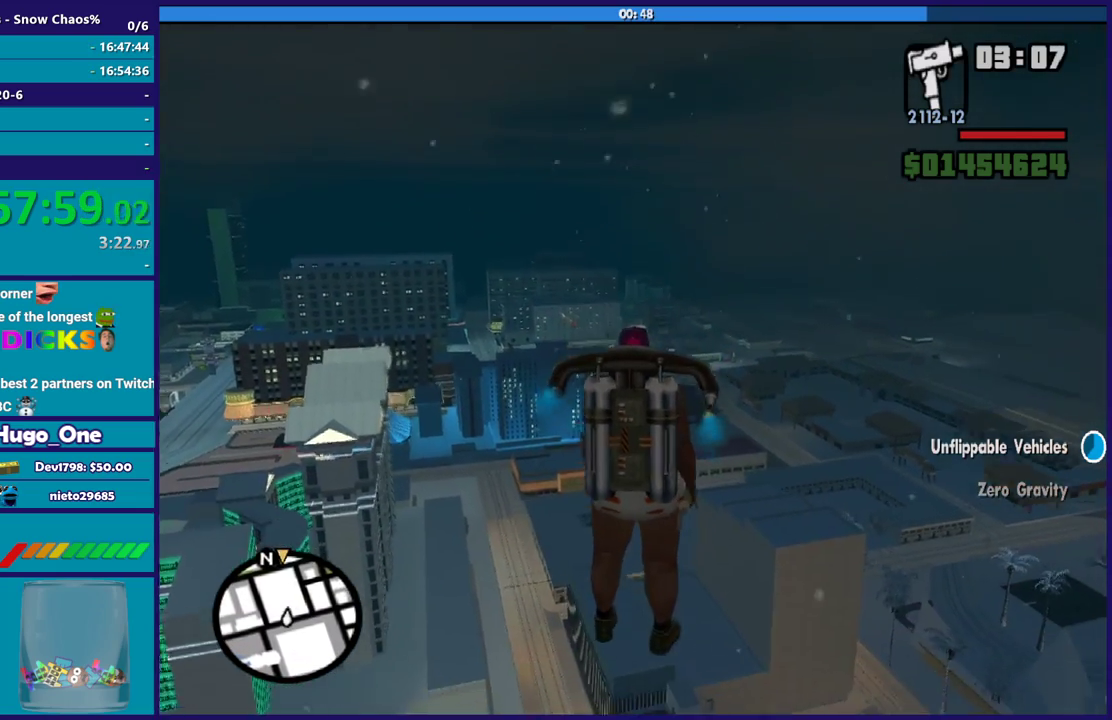
{"buttons": ["A"], "left_stick": "up-left", "button_events": []}
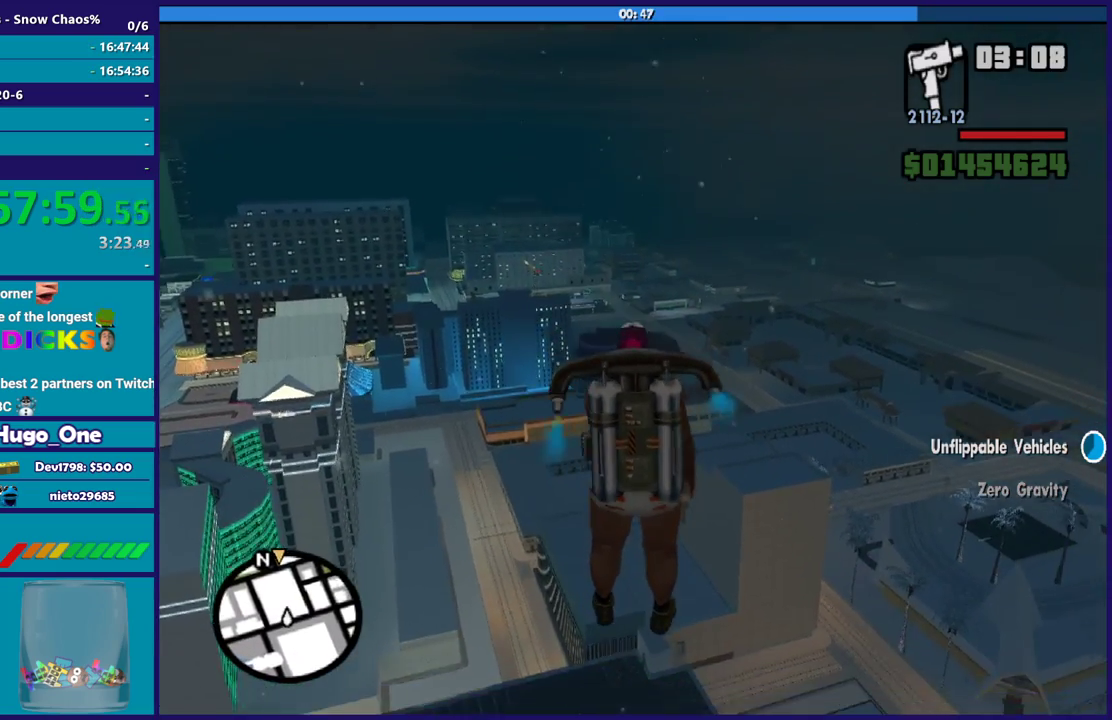
{"buttons": ["A"], "left_stick": "up", "button_events": []}